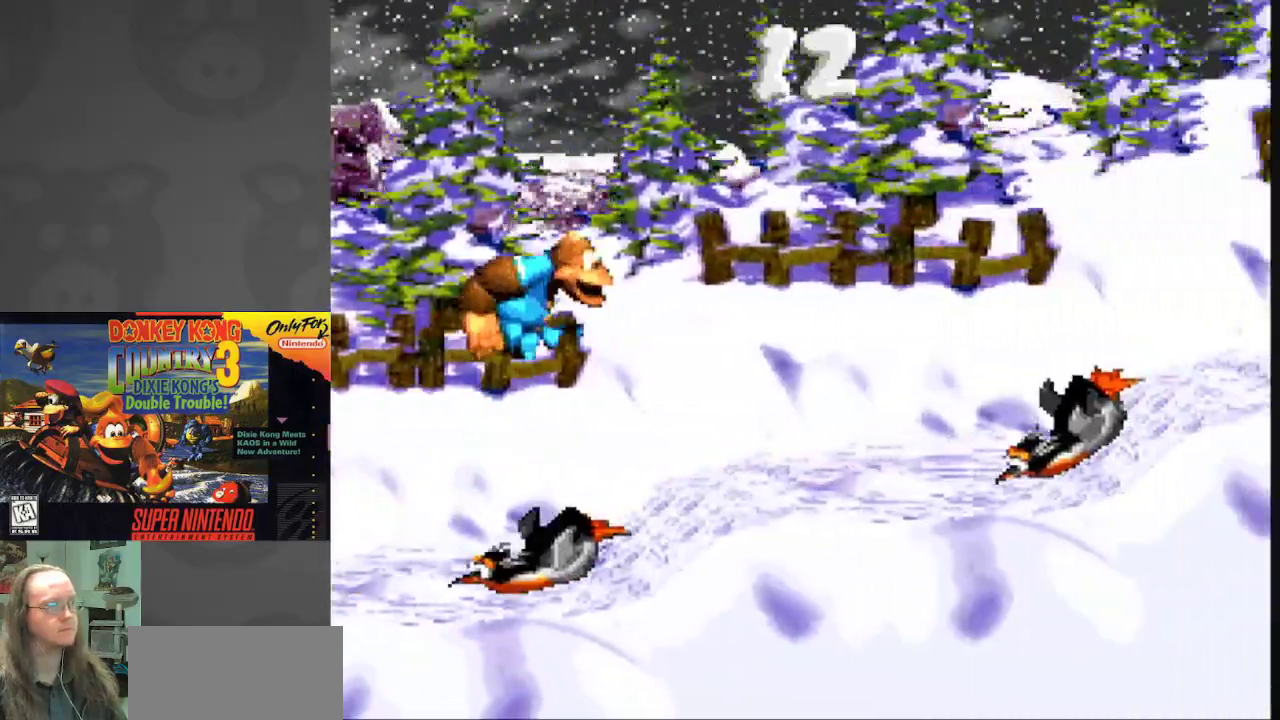
Gameplay with a controller (Nintendo layout); each line is a JSON object with the inputs held at the frame after it. "events" lists button and stick changes between this image and that frame as [ms after this image, input, new state], when the widget could be followed in between. Not read: L3 R3.
{"buttons": ["B", "Y", "DPAD_RIGHT"], "events": [[117, "DPAD_RIGHT", "up"], [167, "DPAD_LEFT", "down"], [333, "B", "down"], [400, "DPAD_LEFT", "up"], [417, "DPAD_RIGHT", "down"]]}
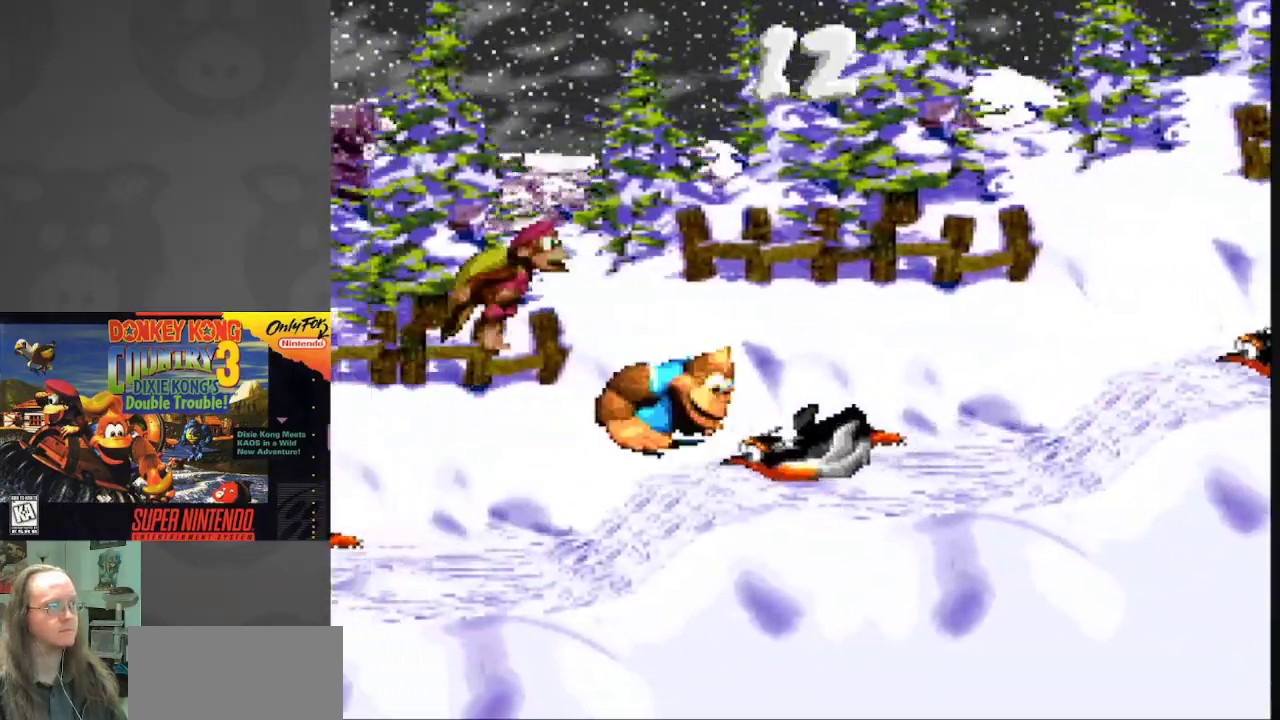
{"buttons": ["Y"], "events": [[50, "B", "up"], [283, "DPAD_RIGHT", "up"], [300, "DPAD_LEFT", "down"], [483, "DPAD_LEFT", "up"]]}
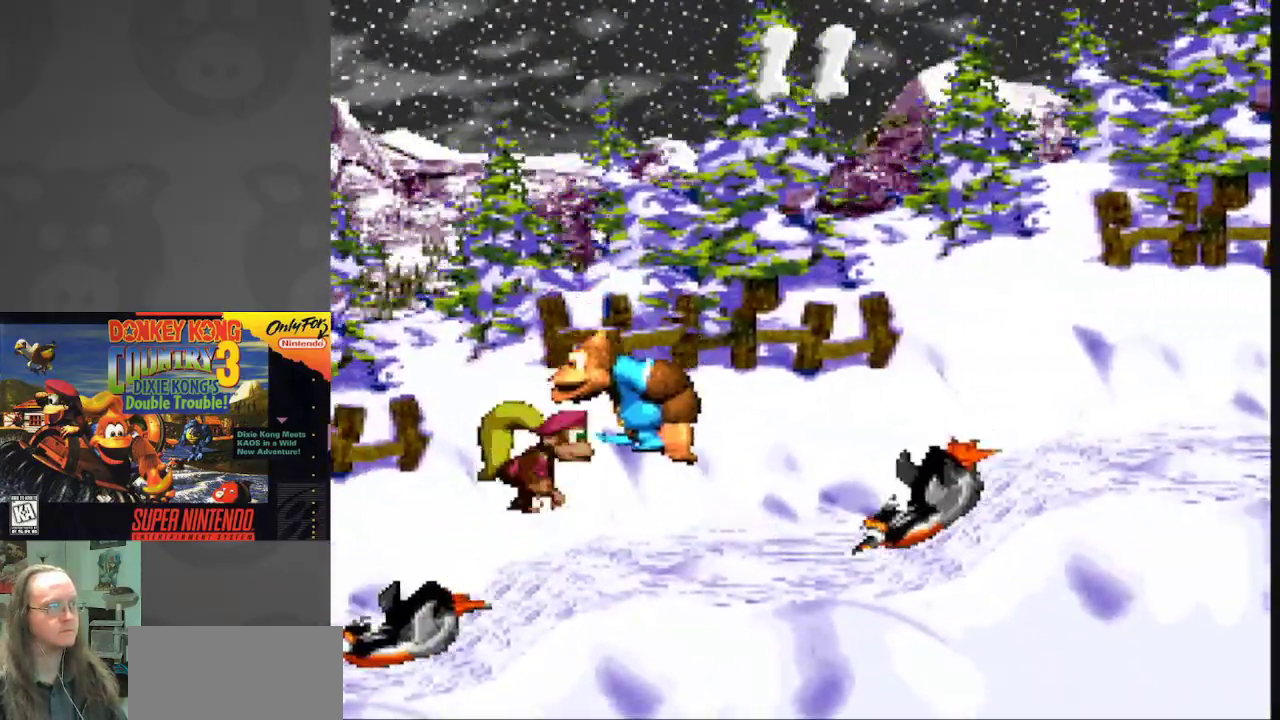
{"buttons": ["Y", "DPAD_RIGHT"], "events": [[17, "DPAD_RIGHT", "down"], [67, "B", "down"], [233, "B", "up"]]}
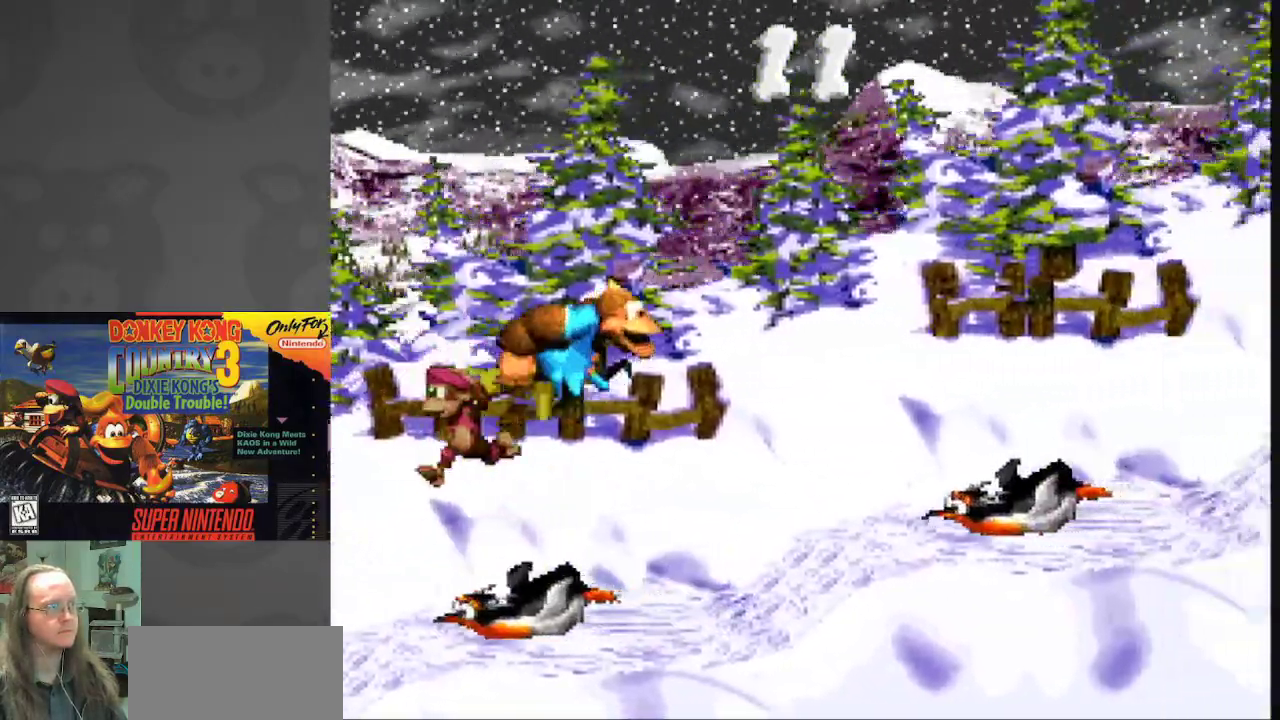
{"buttons": ["Y", "DPAD_RIGHT"], "events": [[117, "DPAD_RIGHT", "up"], [150, "DPAD_LEFT", "down"], [350, "B", "down"], [350, "DPAD_LEFT", "up"], [383, "DPAD_RIGHT", "down"], [500, "B", "up"]]}
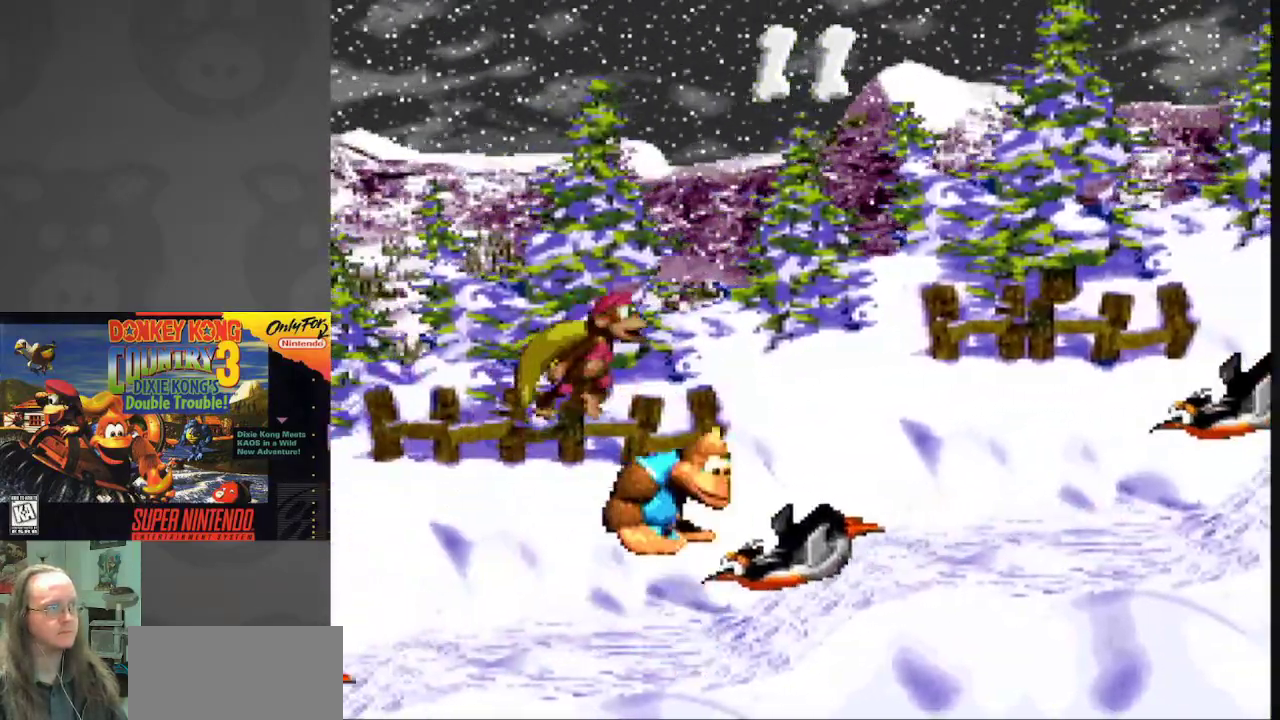
{"buttons": ["Y"], "events": [[433, "DPAD_RIGHT", "up"]]}
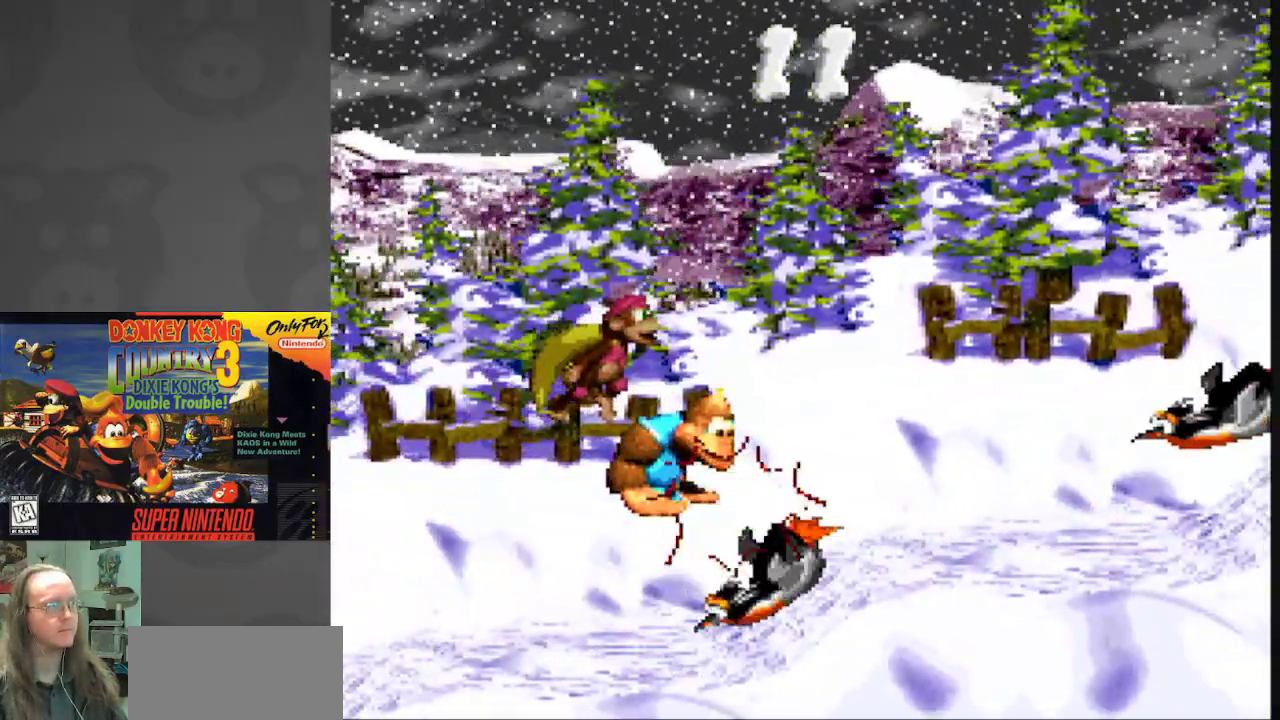
{"buttons": ["B", "Y"], "events": [[83, "B", "down"], [250, "B", "up"], [467, "B", "down"]]}
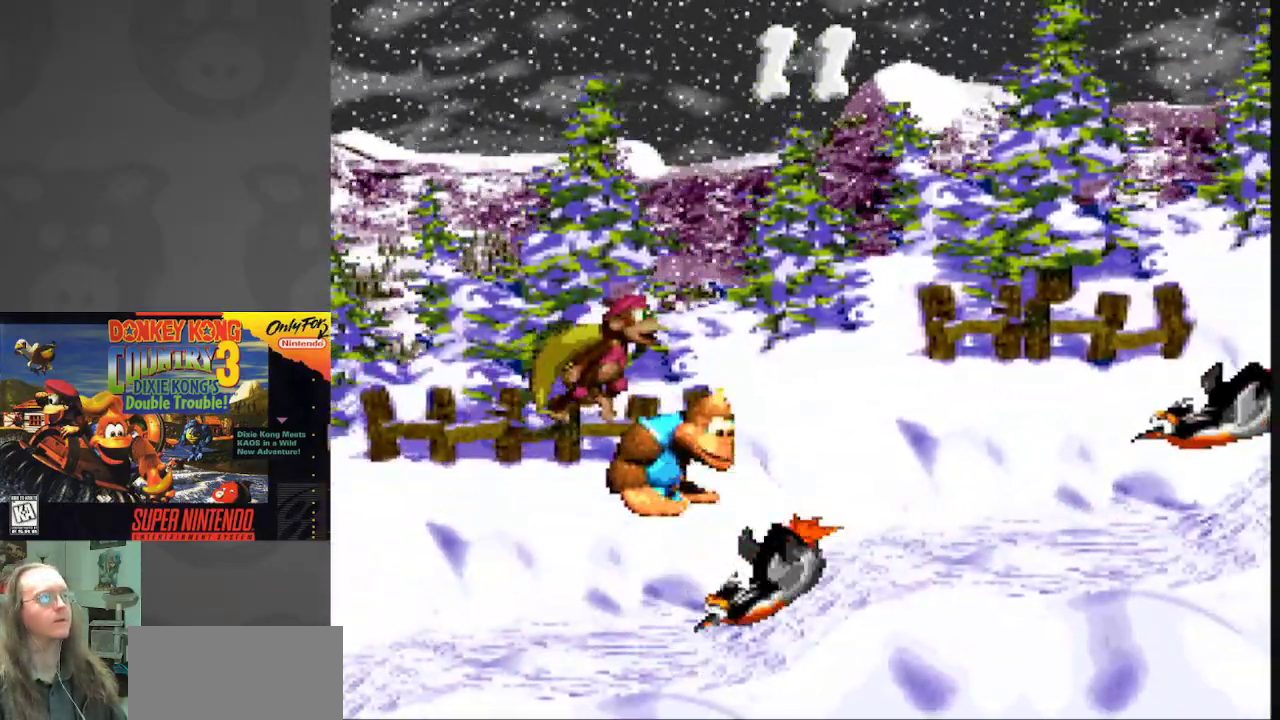
{"buttons": ["Y"], "events": [[167, "B", "up"]]}
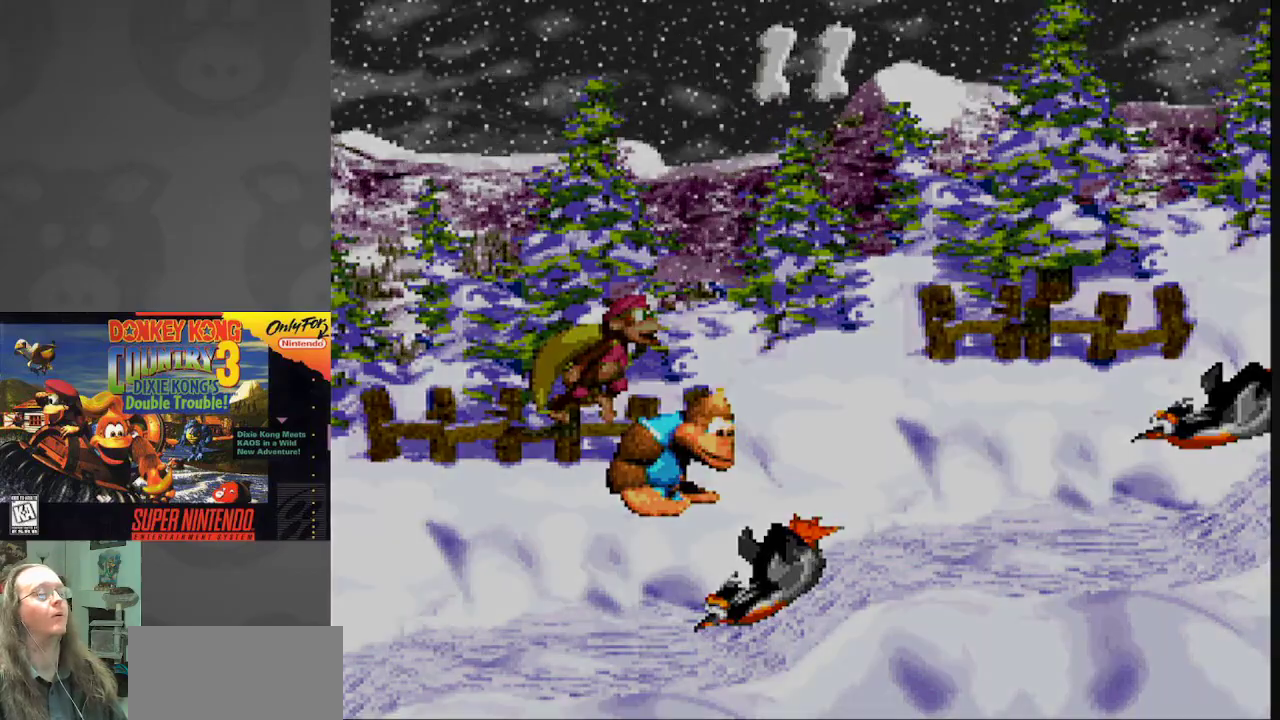
{"buttons": ["Y"], "events": []}
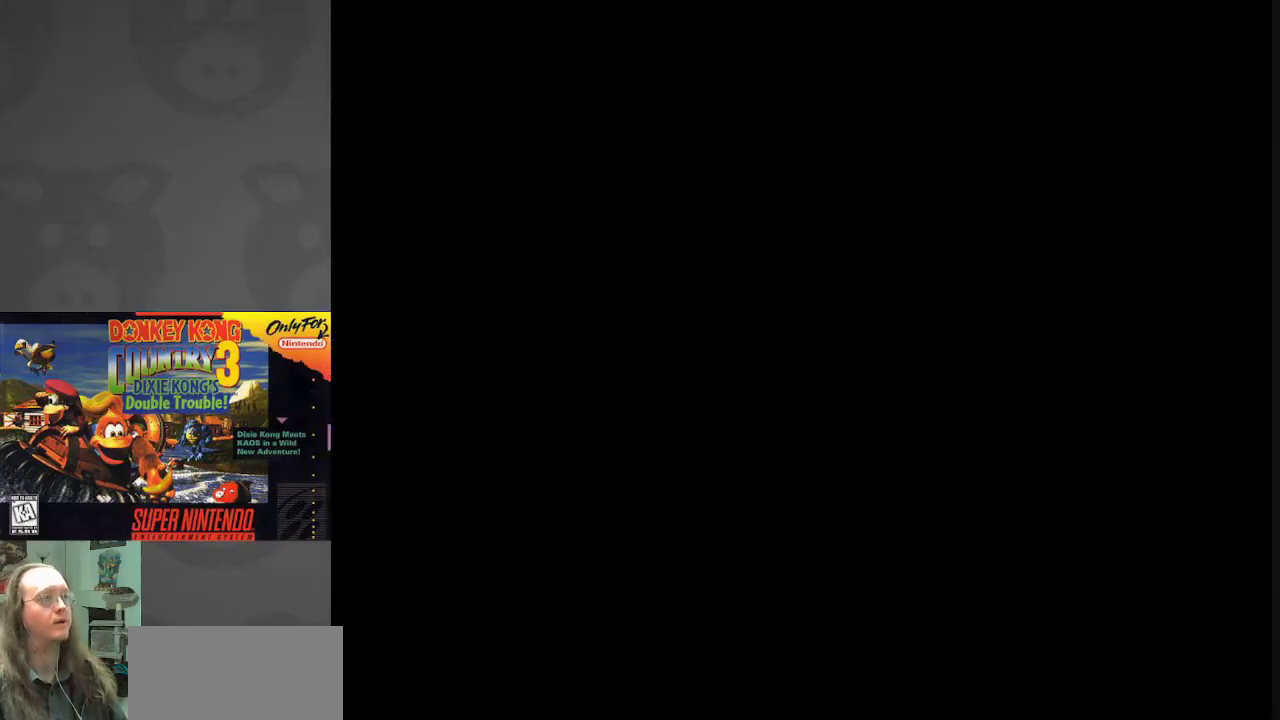
{"buttons": ["Y"], "events": []}
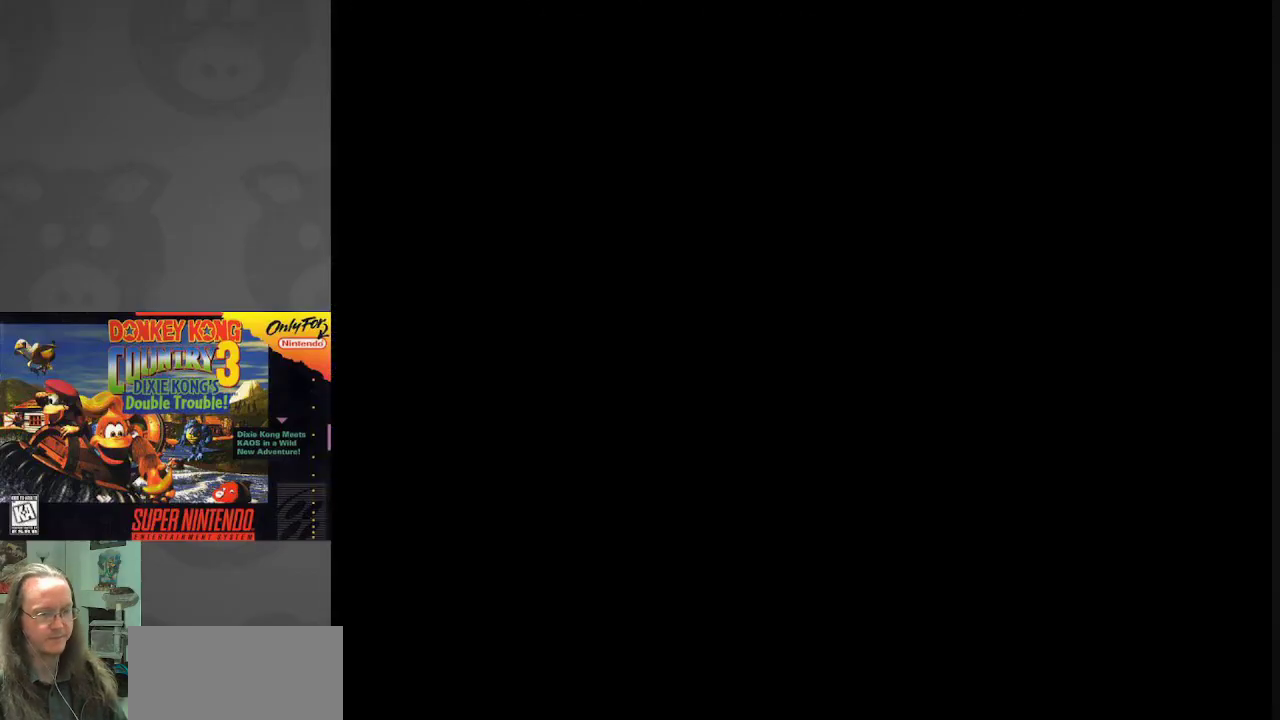
{"buttons": ["Y"], "events": []}
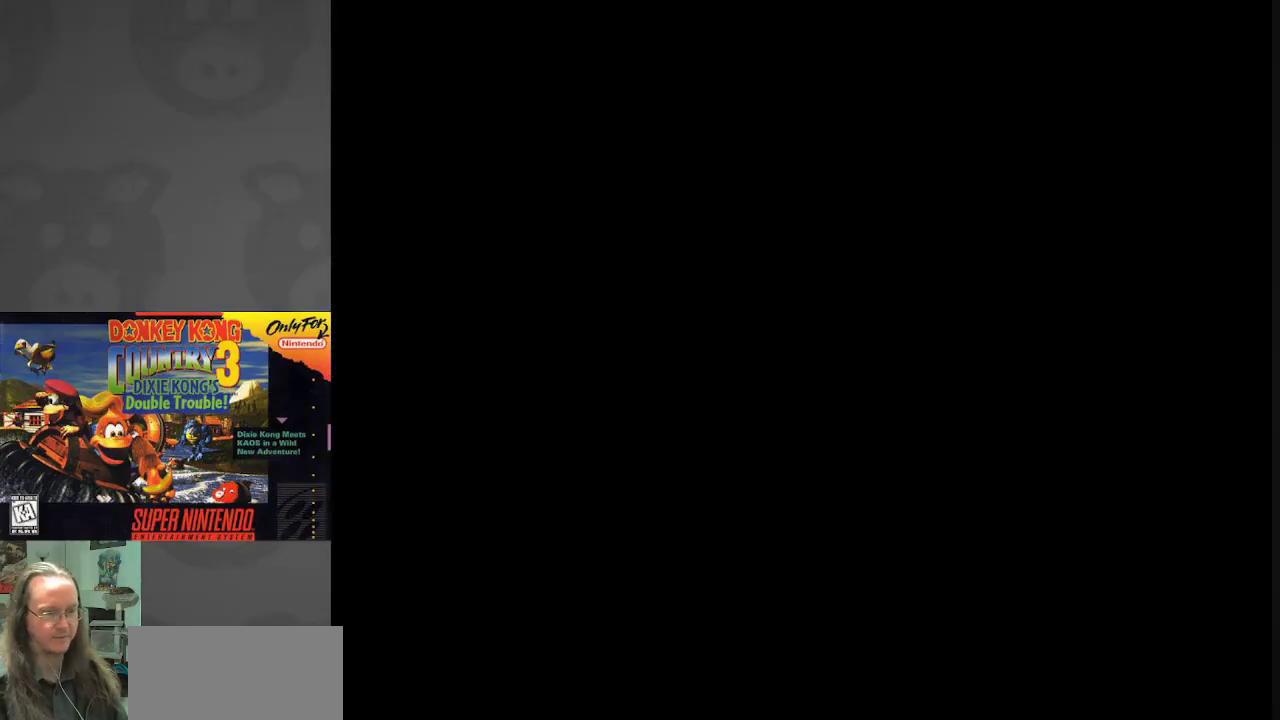
{"buttons": ["Y"], "events": []}
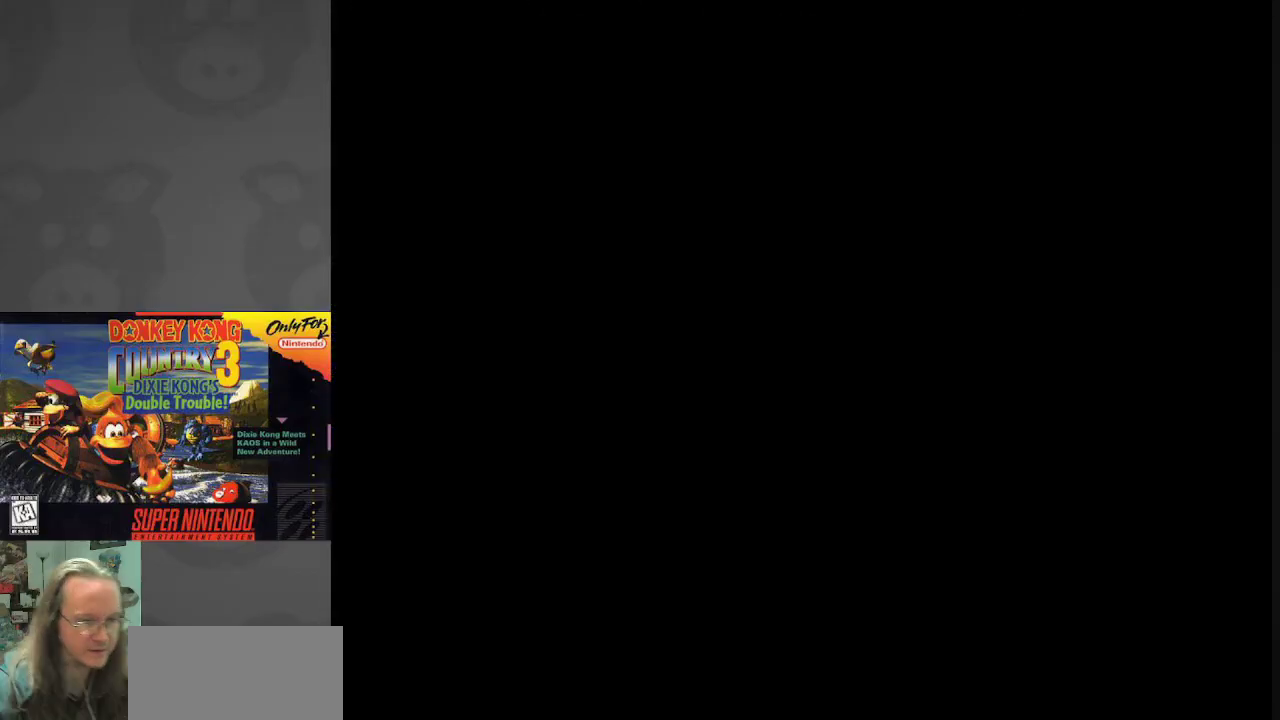
{"buttons": ["Y"], "events": []}
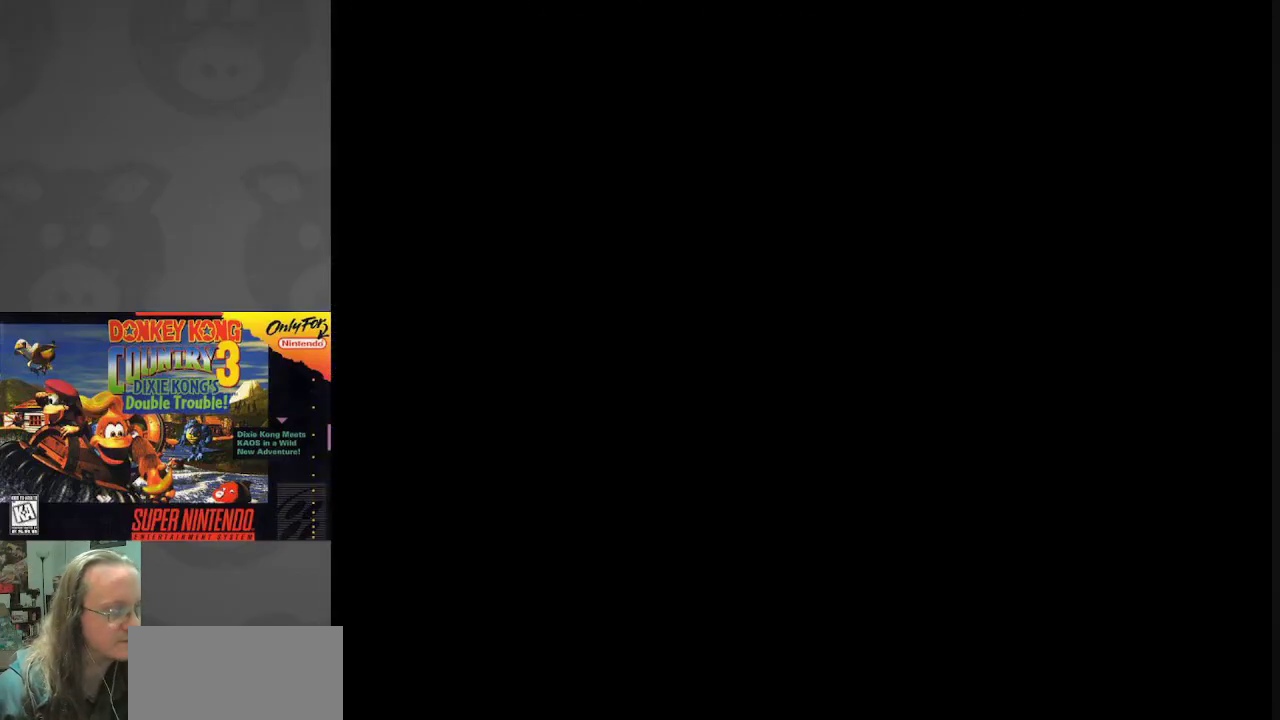
{"buttons": ["Y"], "events": []}
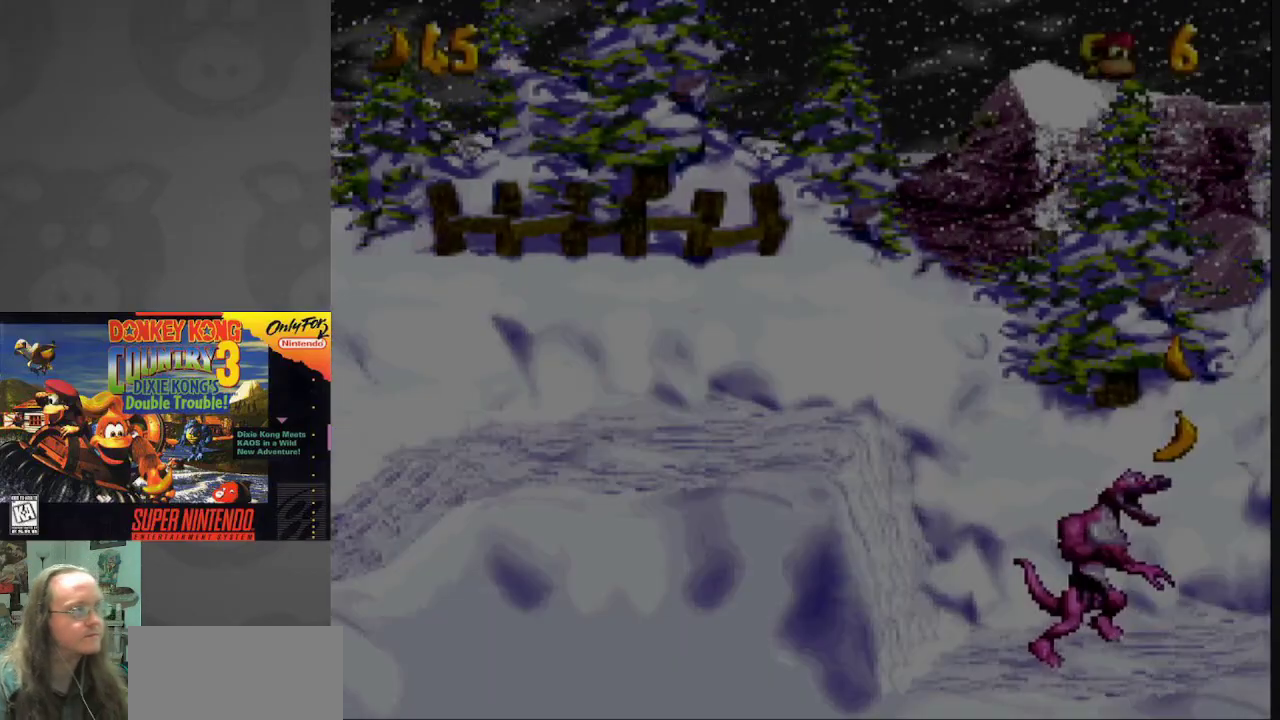
{"buttons": ["Y", "DPAD_RIGHT"], "events": [[300, "DPAD_RIGHT", "down"]]}
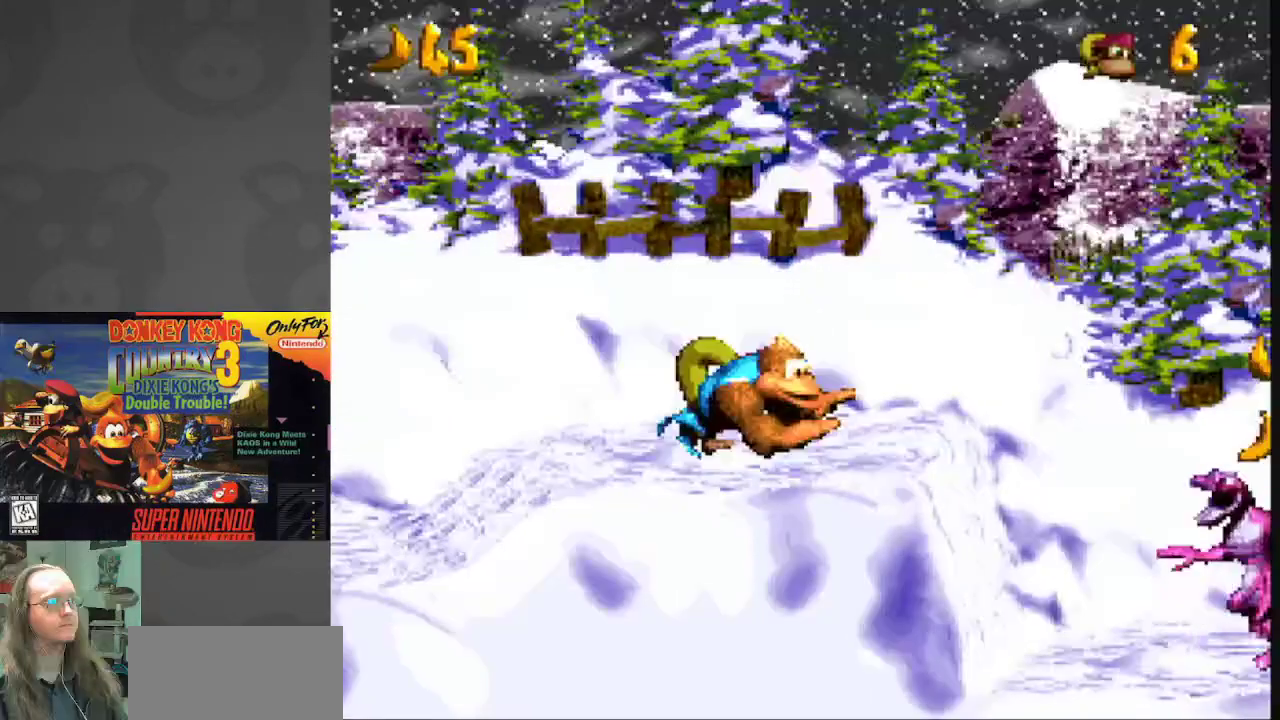
{"buttons": ["B", "Y", "DPAD_RIGHT"], "events": [[250, "B", "down"]]}
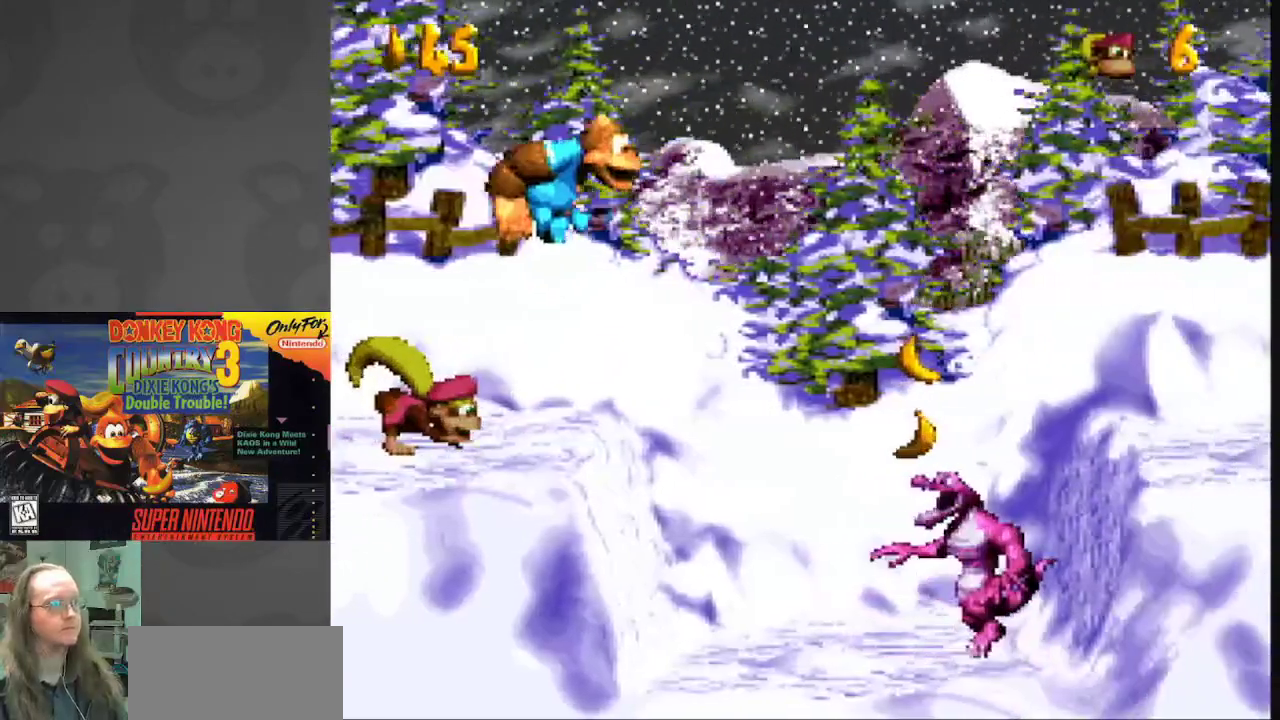
{"buttons": ["Y", "DPAD_LEFT"], "events": [[33, "DPAD_RIGHT", "up"], [50, "B", "up"], [150, "SELECT", "down"], [267, "SELECT", "up"], [367, "DPAD_LEFT", "down"]]}
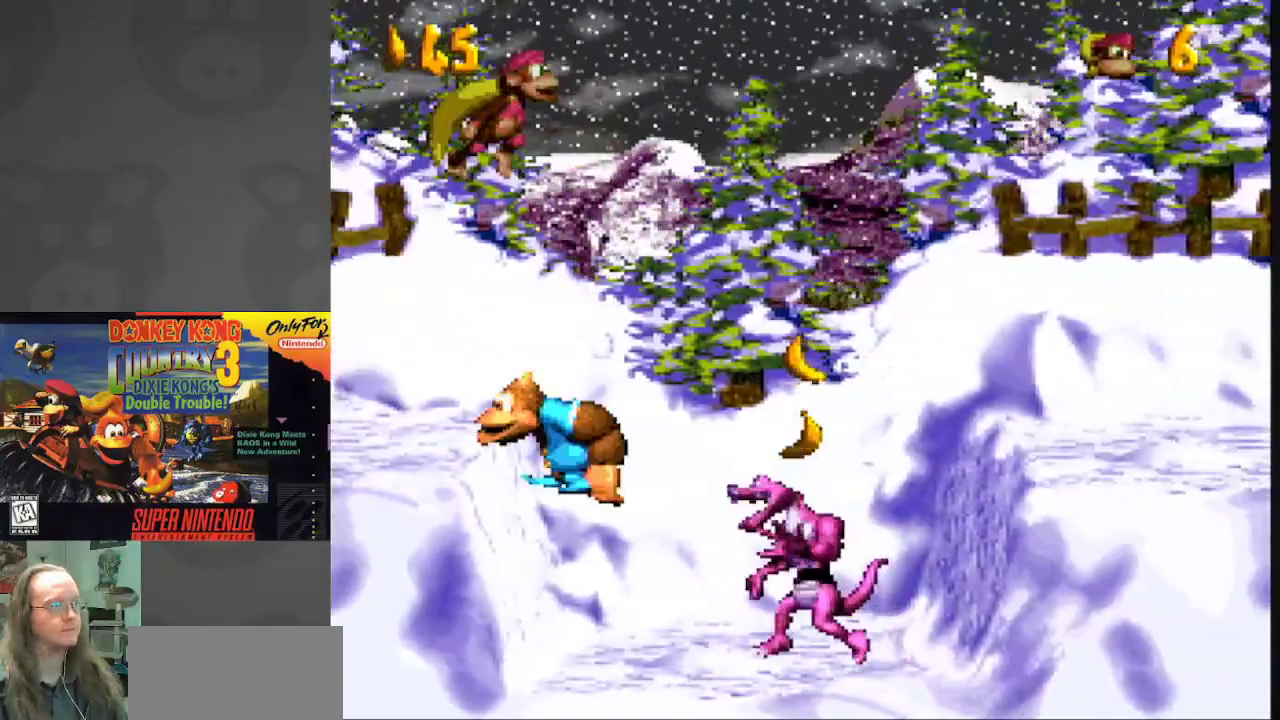
{"buttons": ["Y", "DPAD_RIGHT"], "events": [[183, "B", "down"], [250, "DPAD_LEFT", "up"], [317, "DPAD_RIGHT", "down"], [367, "B", "up"]]}
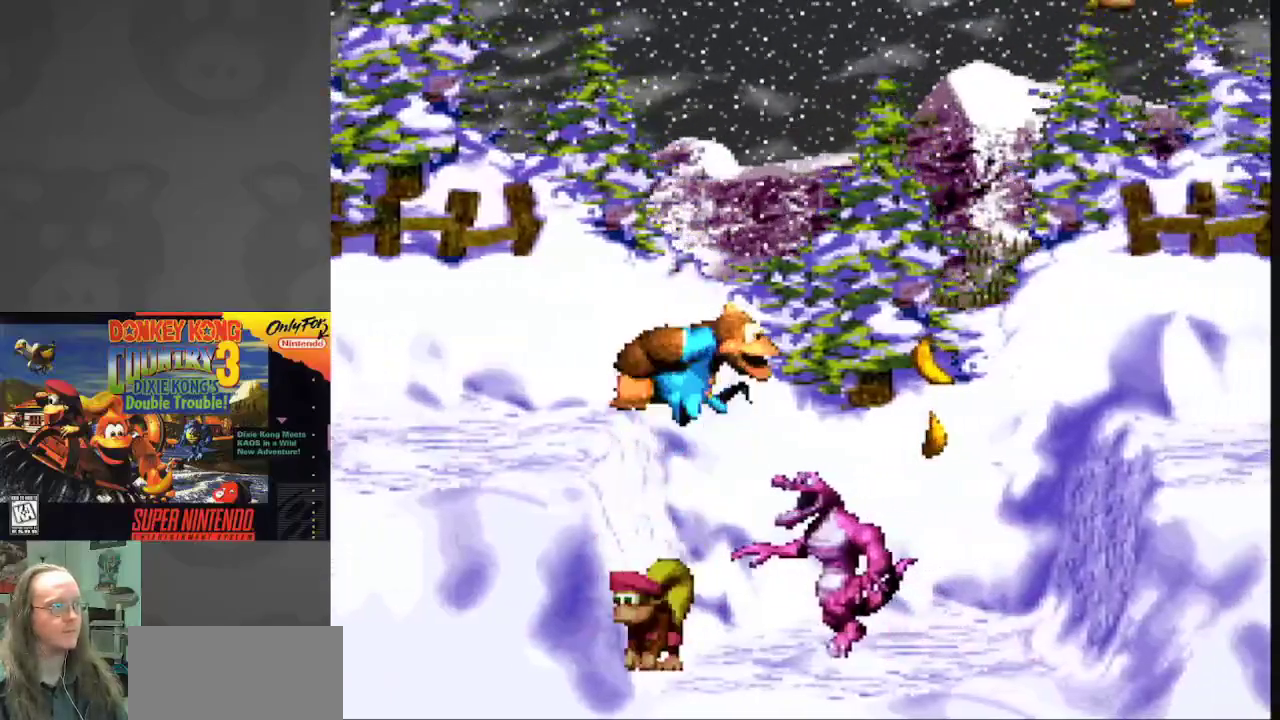
{"buttons": ["B", "Y", "DPAD_RIGHT"], "events": [[67, "B", "down"]]}
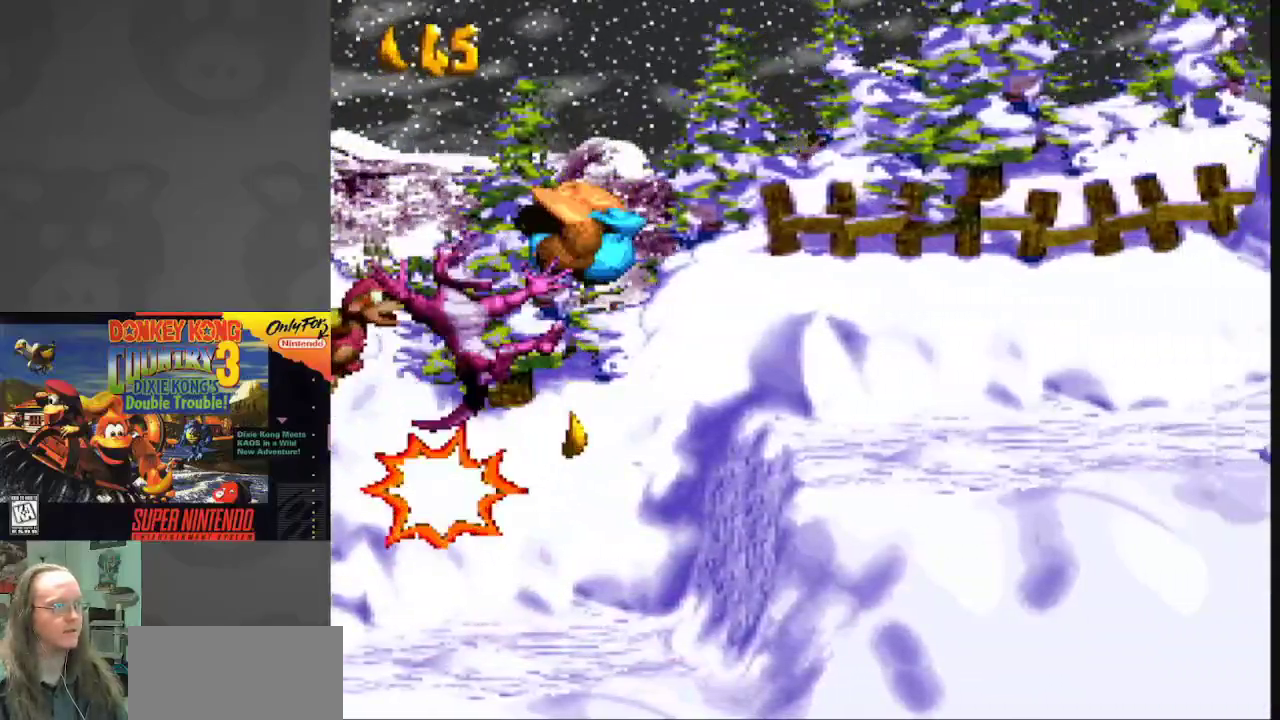
{"buttons": ["Y", "SELECT"], "events": [[167, "B", "up"], [233, "DPAD_RIGHT", "up"], [350, "SELECT", "down"]]}
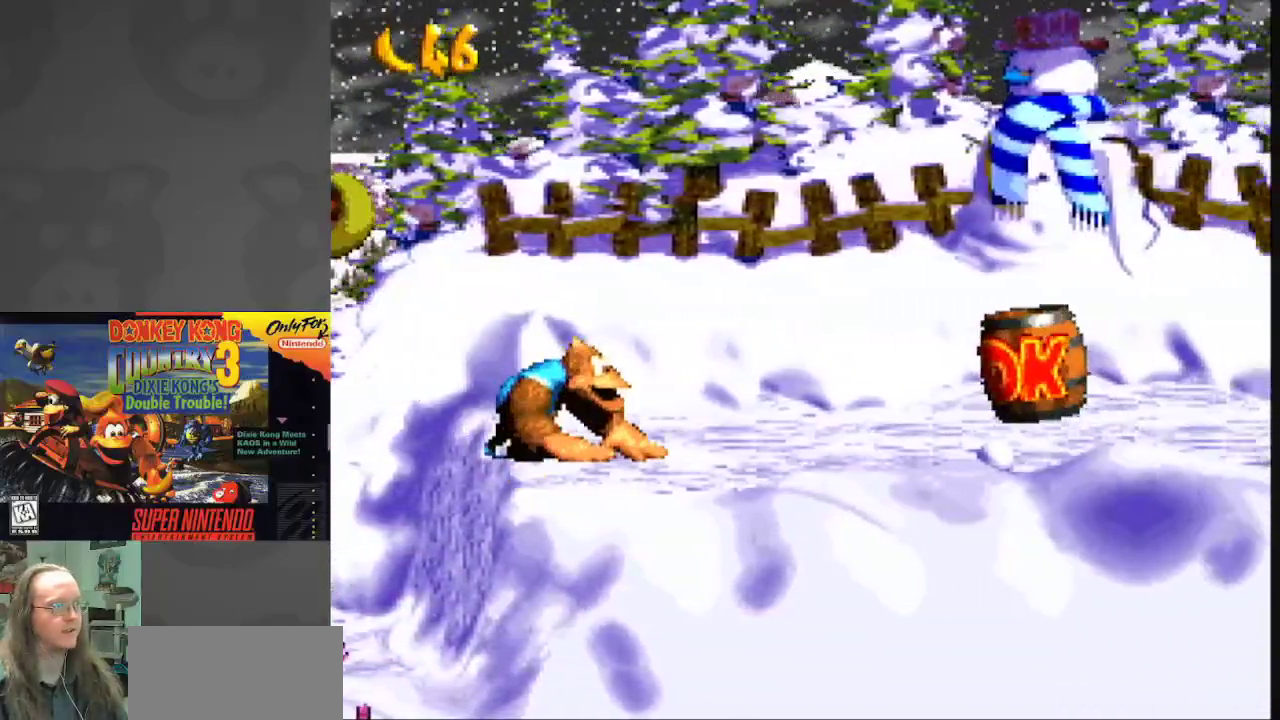
{"buttons": ["Y"], "events": [[67, "SELECT", "up"], [233, "SELECT", "down"], [417, "SELECT", "up"]]}
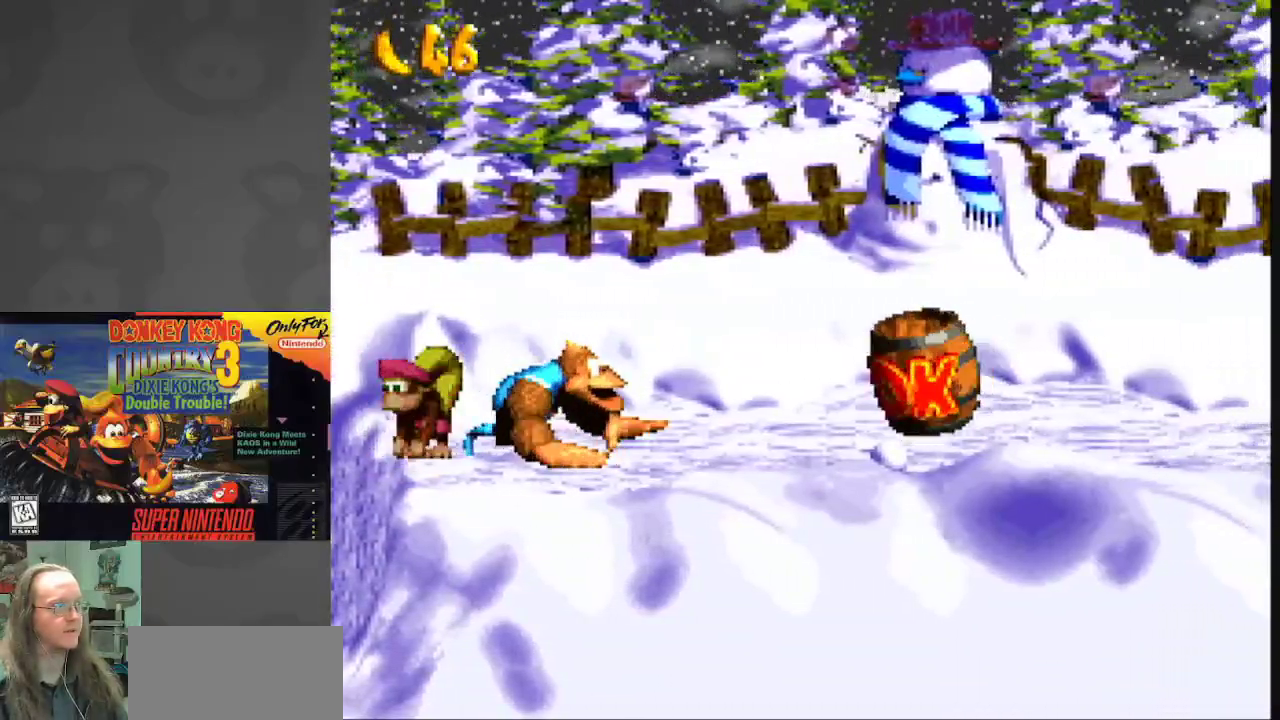
{"buttons": ["Y", "DPAD_RIGHT"], "events": [[67, "SELECT", "down"], [250, "SELECT", "up"], [450, "DPAD_RIGHT", "down"]]}
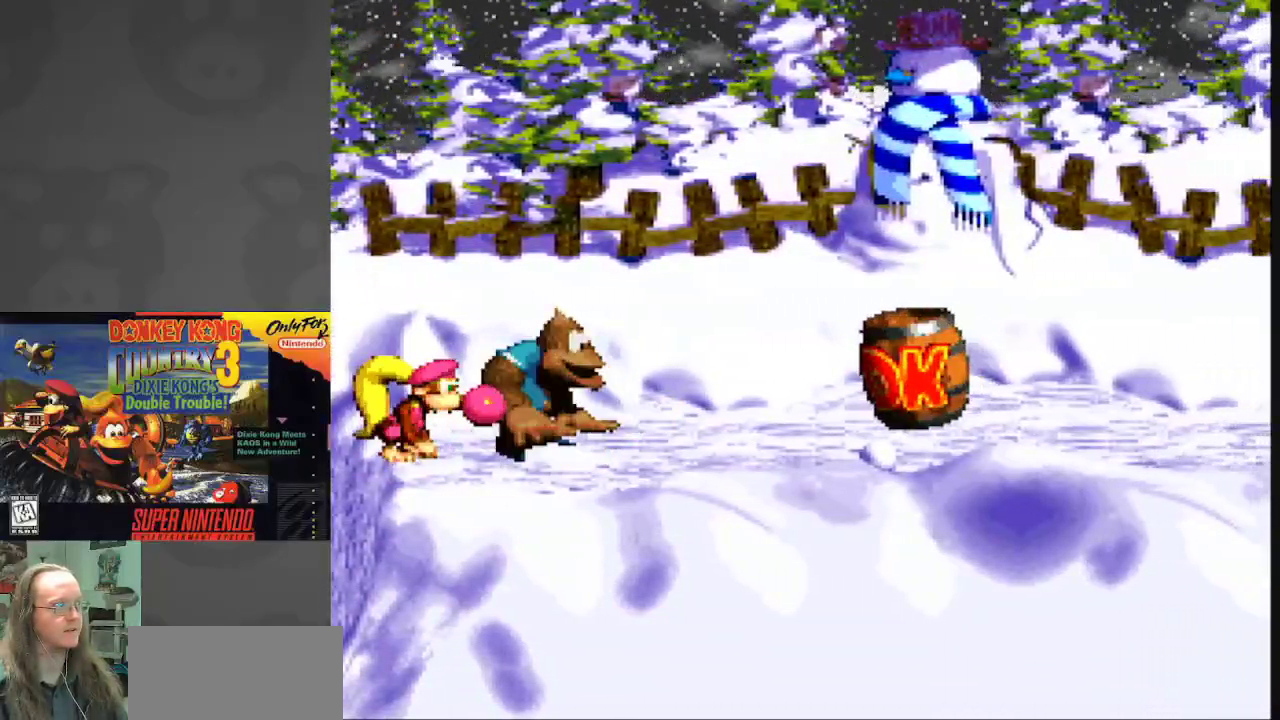
{"buttons": ["Y", "DPAD_RIGHT"], "events": []}
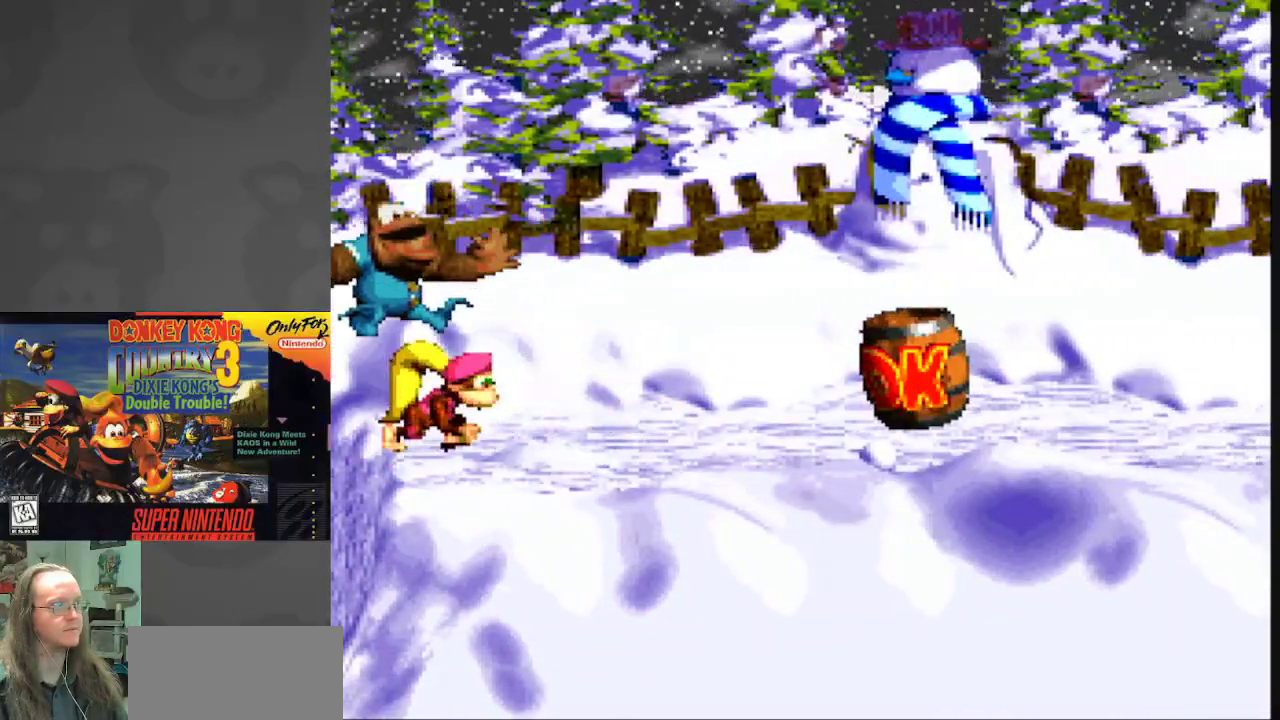
{"buttons": ["Y", "DPAD_RIGHT"], "events": []}
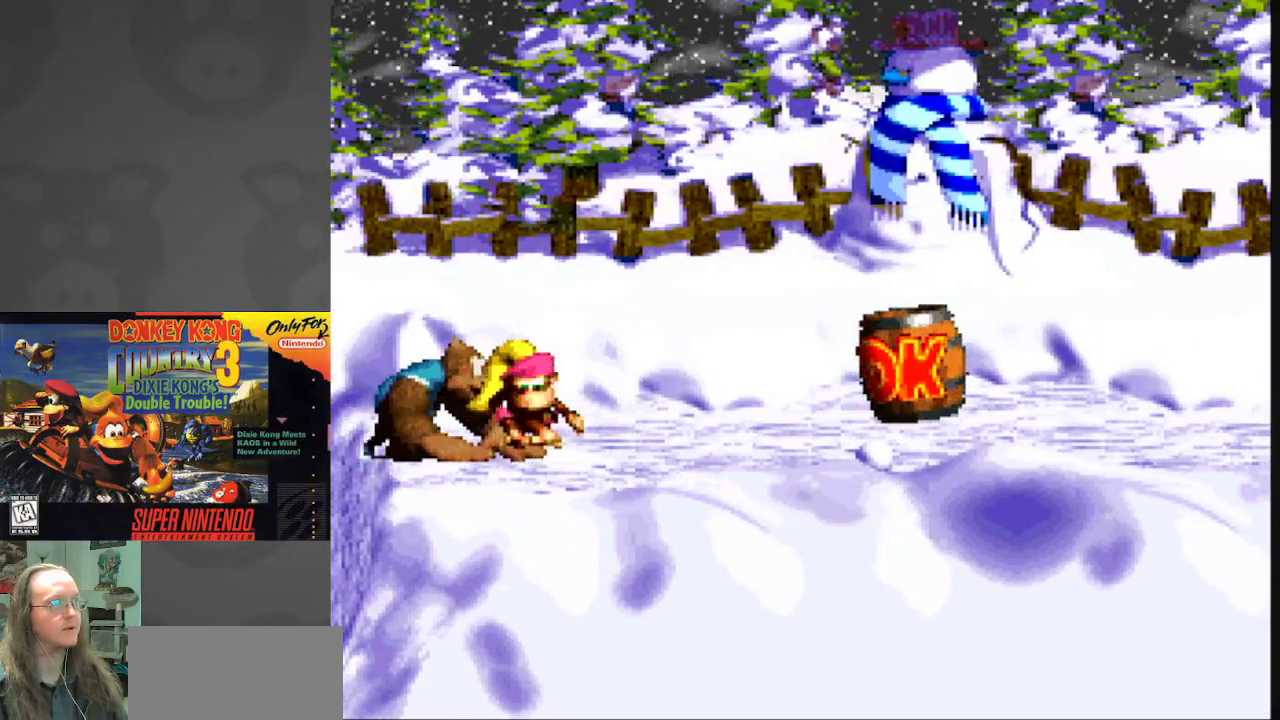
{"buttons": ["Y", "DPAD_RIGHT"], "events": []}
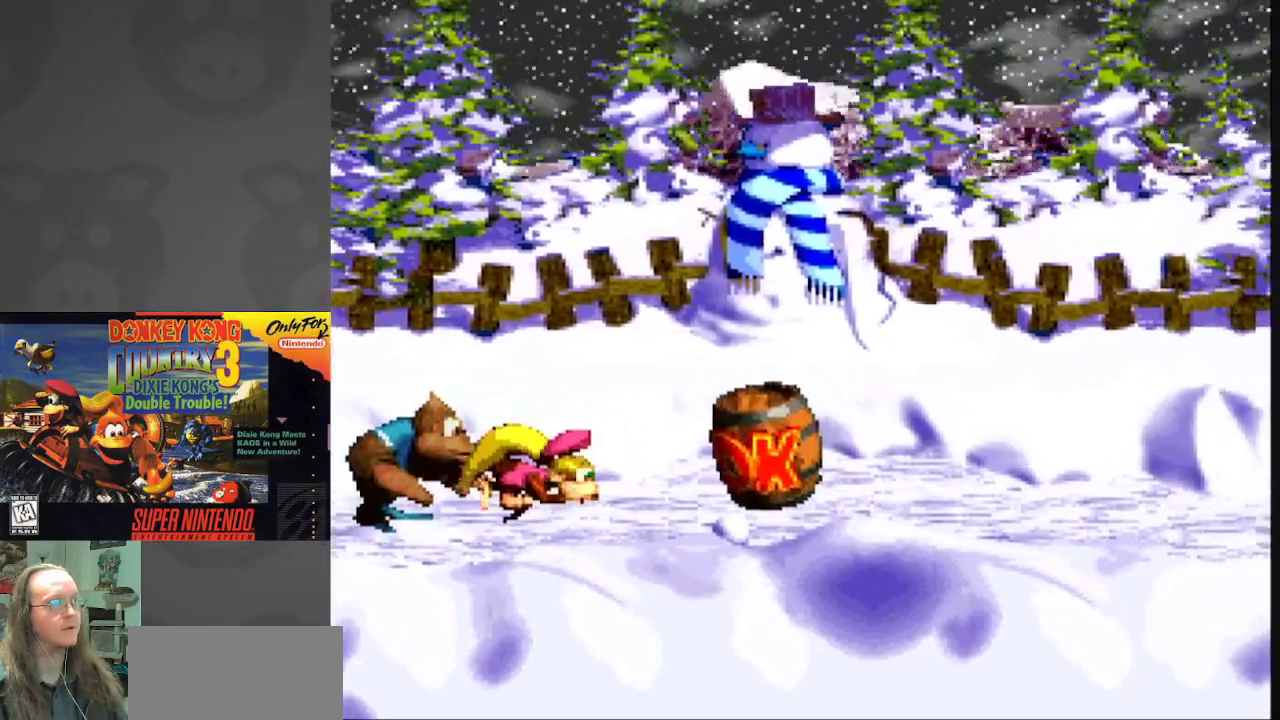
{"buttons": ["Y", "DPAD_RIGHT"], "events": []}
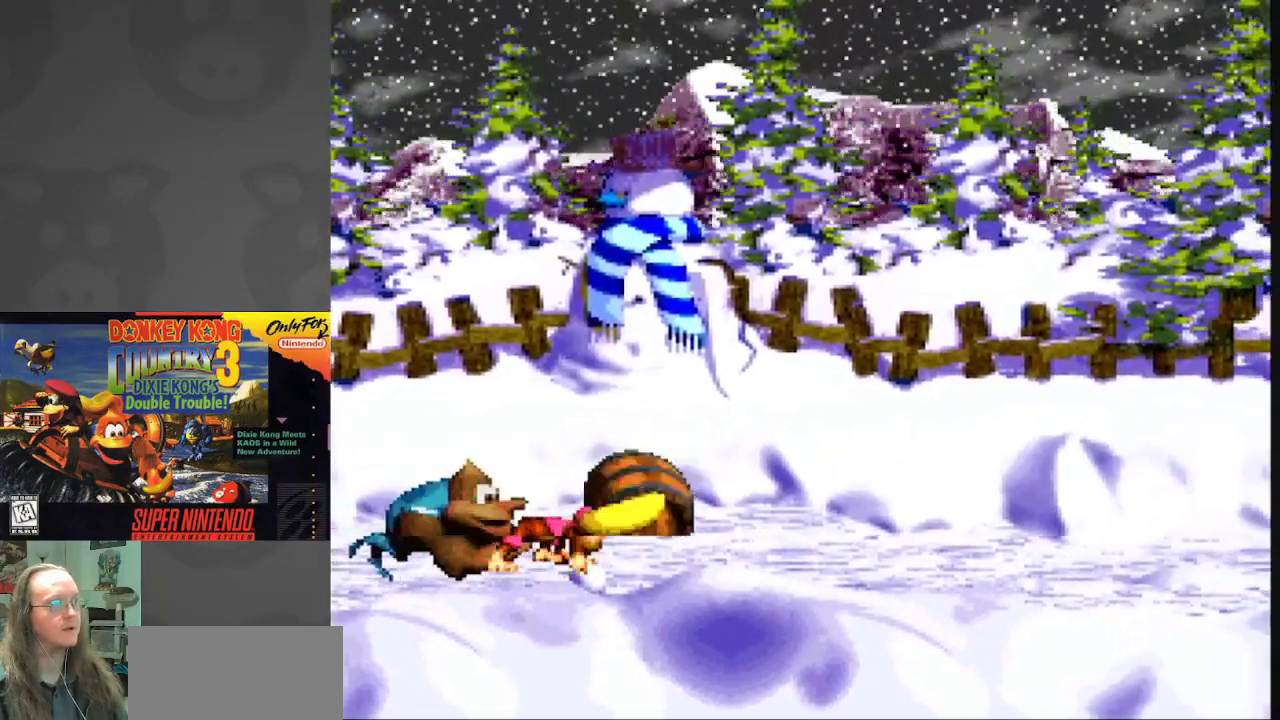
{"buttons": ["Y", "DPAD_RIGHT"], "events": []}
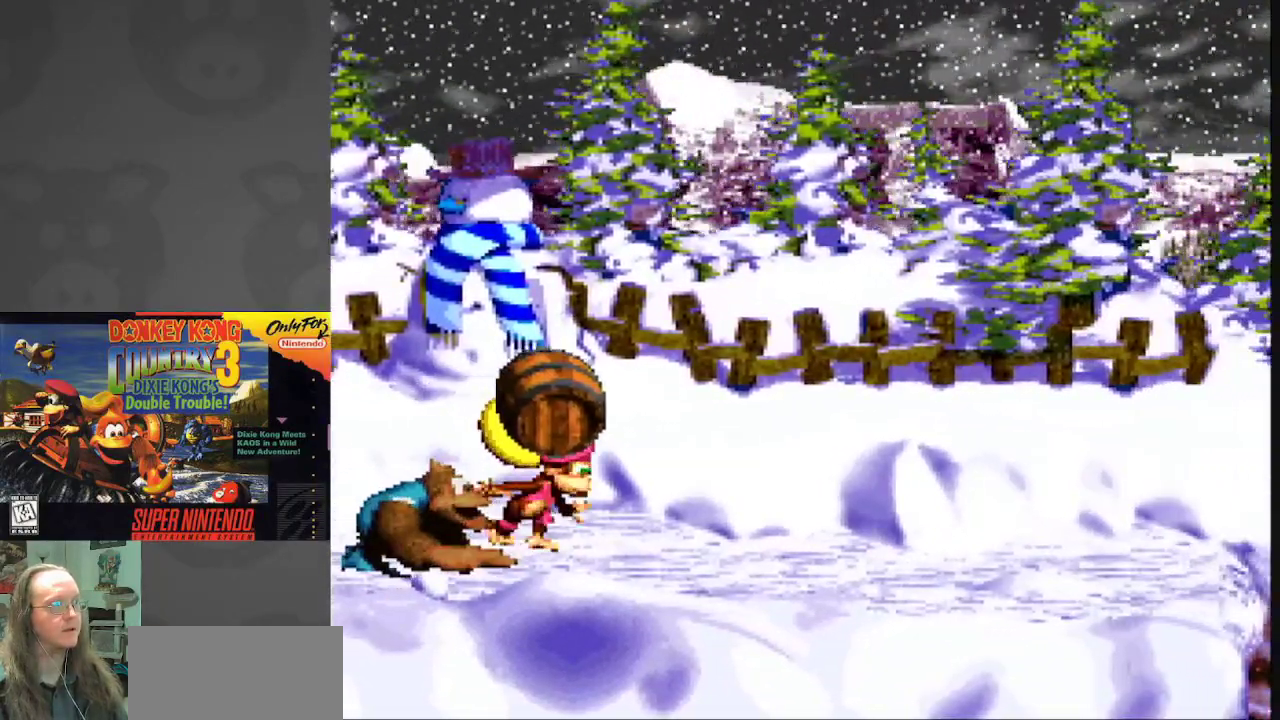
{"buttons": ["Y", "DPAD_RIGHT"], "events": []}
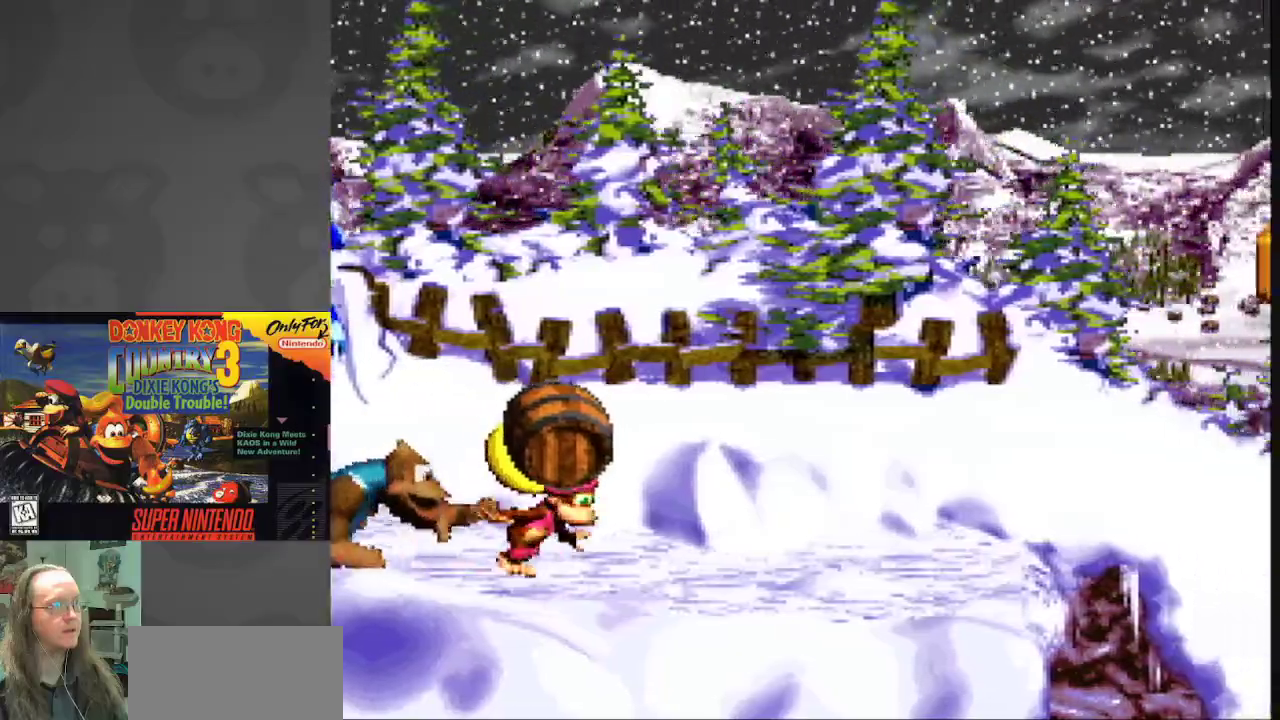
{"buttons": ["Y", "DPAD_RIGHT"], "events": [[67, "Y", "up"], [200, "Y", "down"]]}
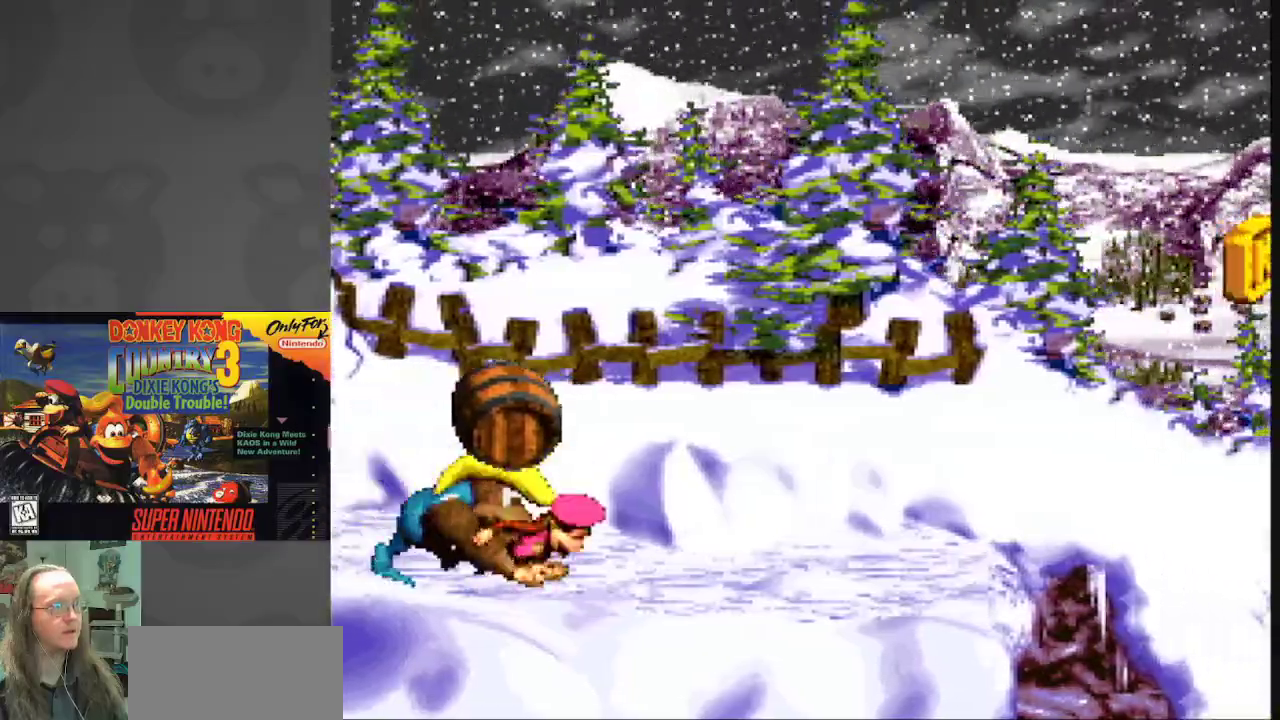
{"buttons": ["Y", "DPAD_RIGHT"], "events": []}
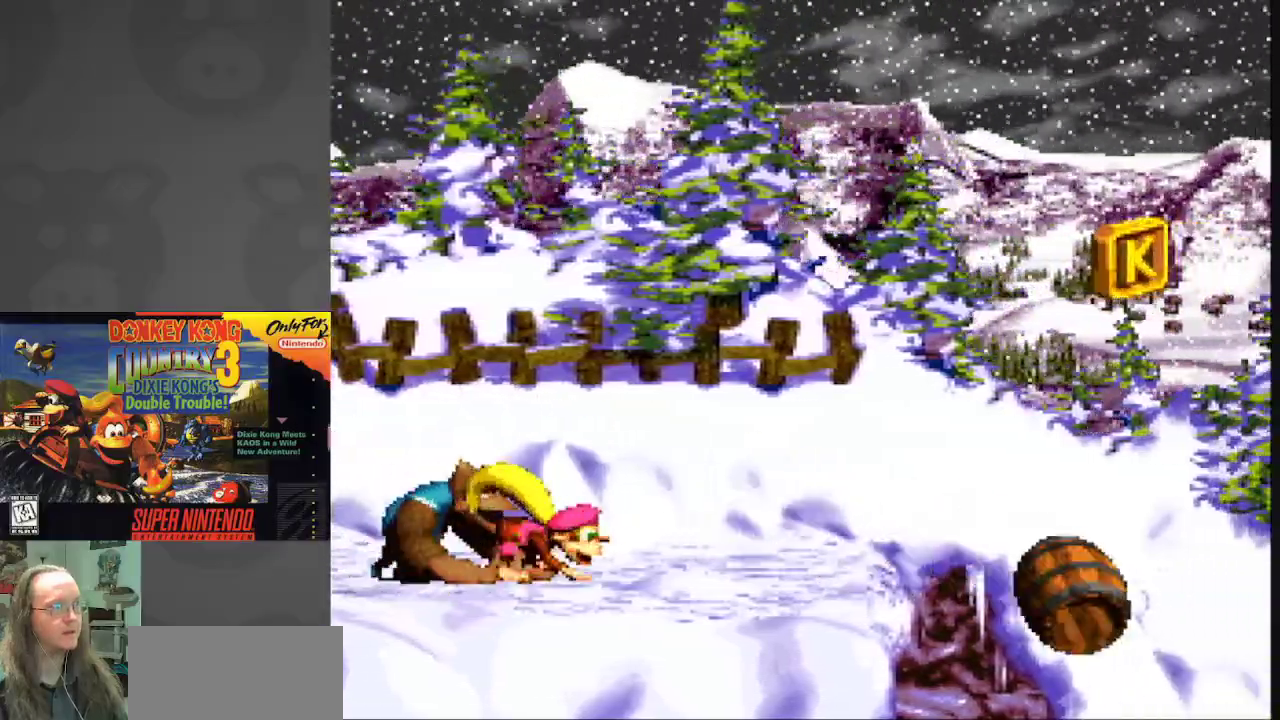
{"buttons": ["B", "Y", "DPAD_RIGHT"], "events": [[417, "B", "down"]]}